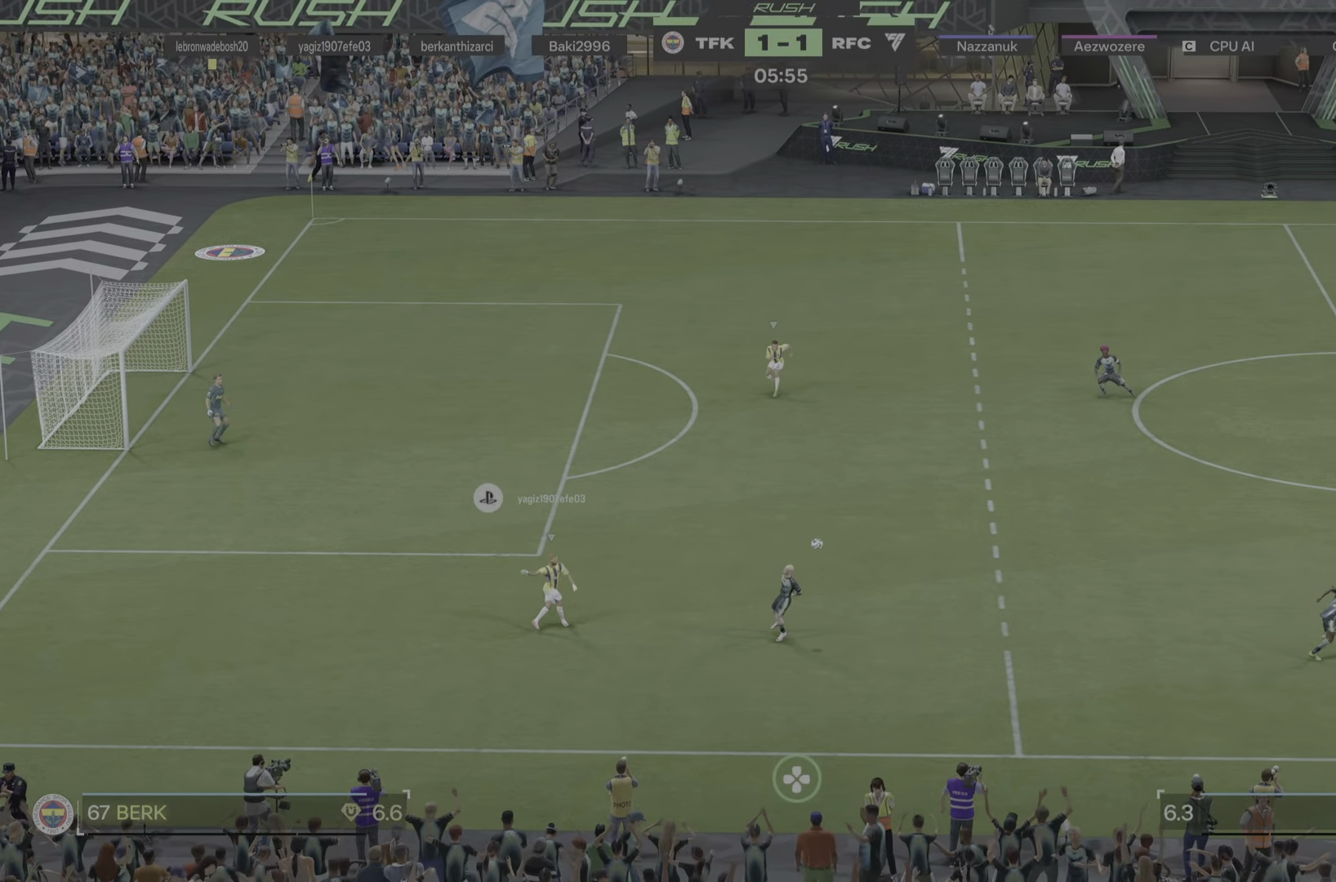
Gameplay with a controller (PlayStation layout); each line is a JSON object with the inputs held at the frame after it. "events" lists button and stick changes between this image and that frame as [ms after this image, input, new state], when the widget could be followed in between. Not read: L3 R3.
{"buttons": [], "left_stick": "right", "right_stick": "center", "events": [[451, "R1", "down"], [501, "R1", "up"]]}
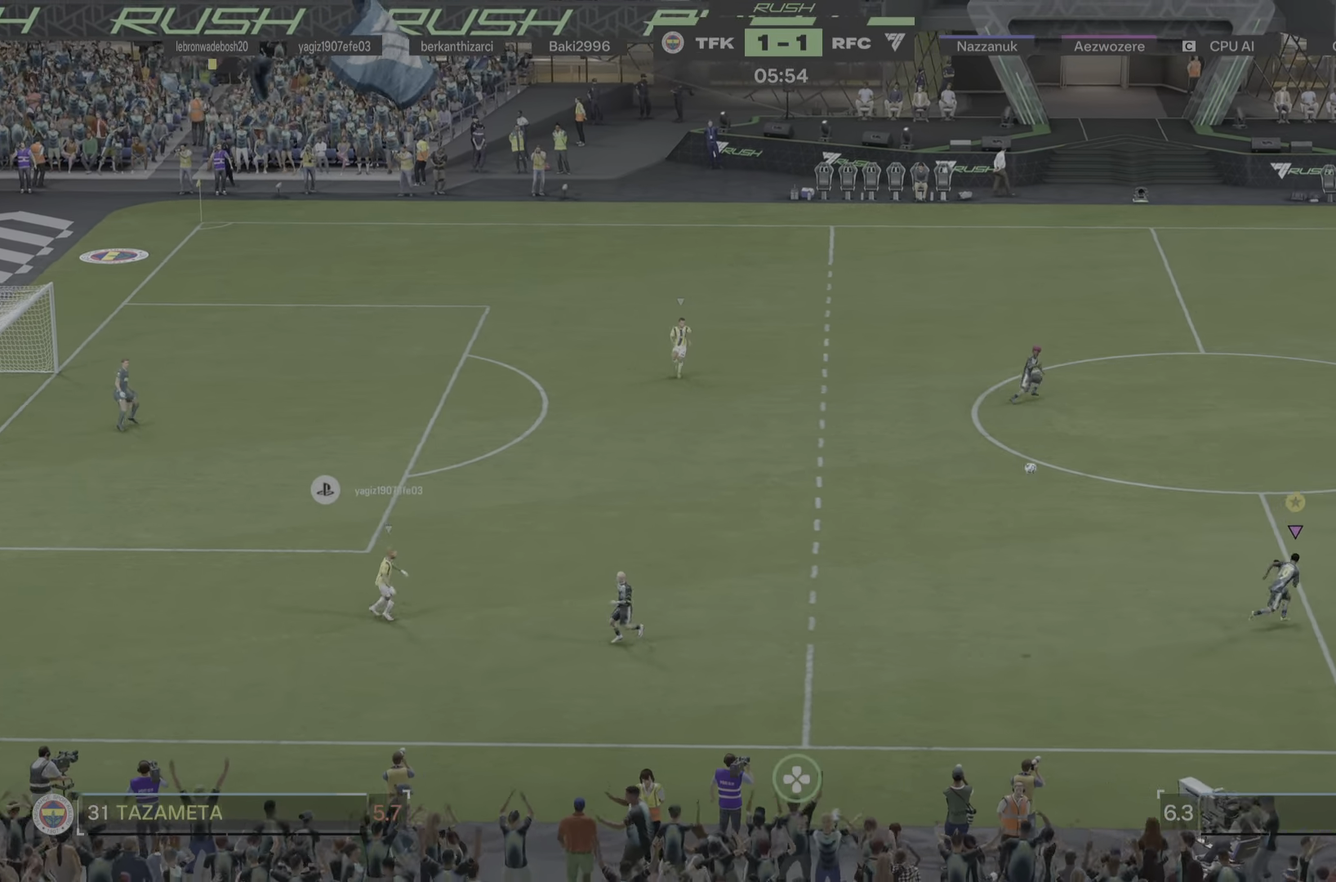
{"buttons": [], "left_stick": "right", "right_stick": "center", "events": [[183, "R1", "down"], [233, "R1", "up"]]}
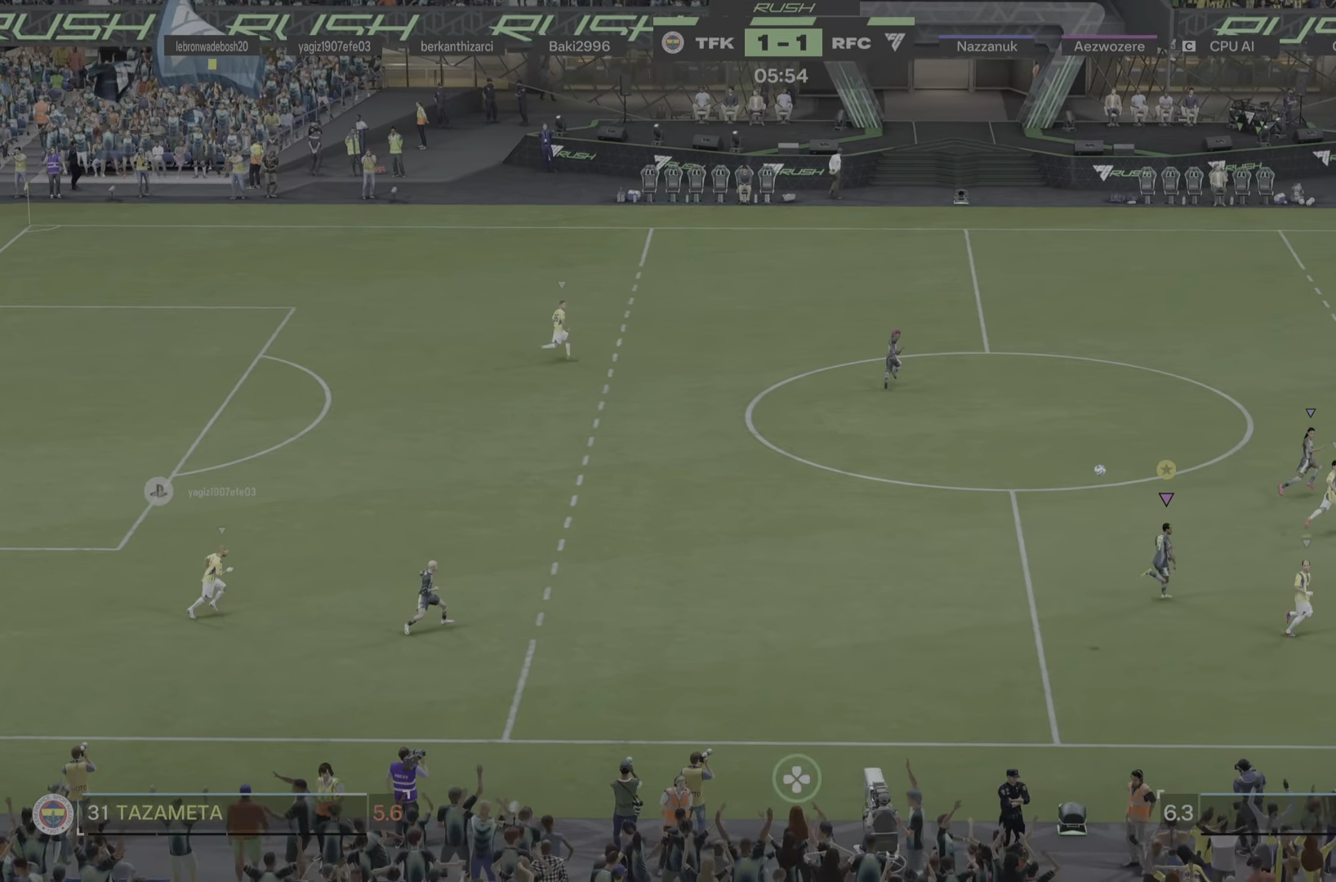
{"buttons": [], "left_stick": "right", "right_stick": "center", "events": [[50, "R1", "down"], [151, "R1", "up"]]}
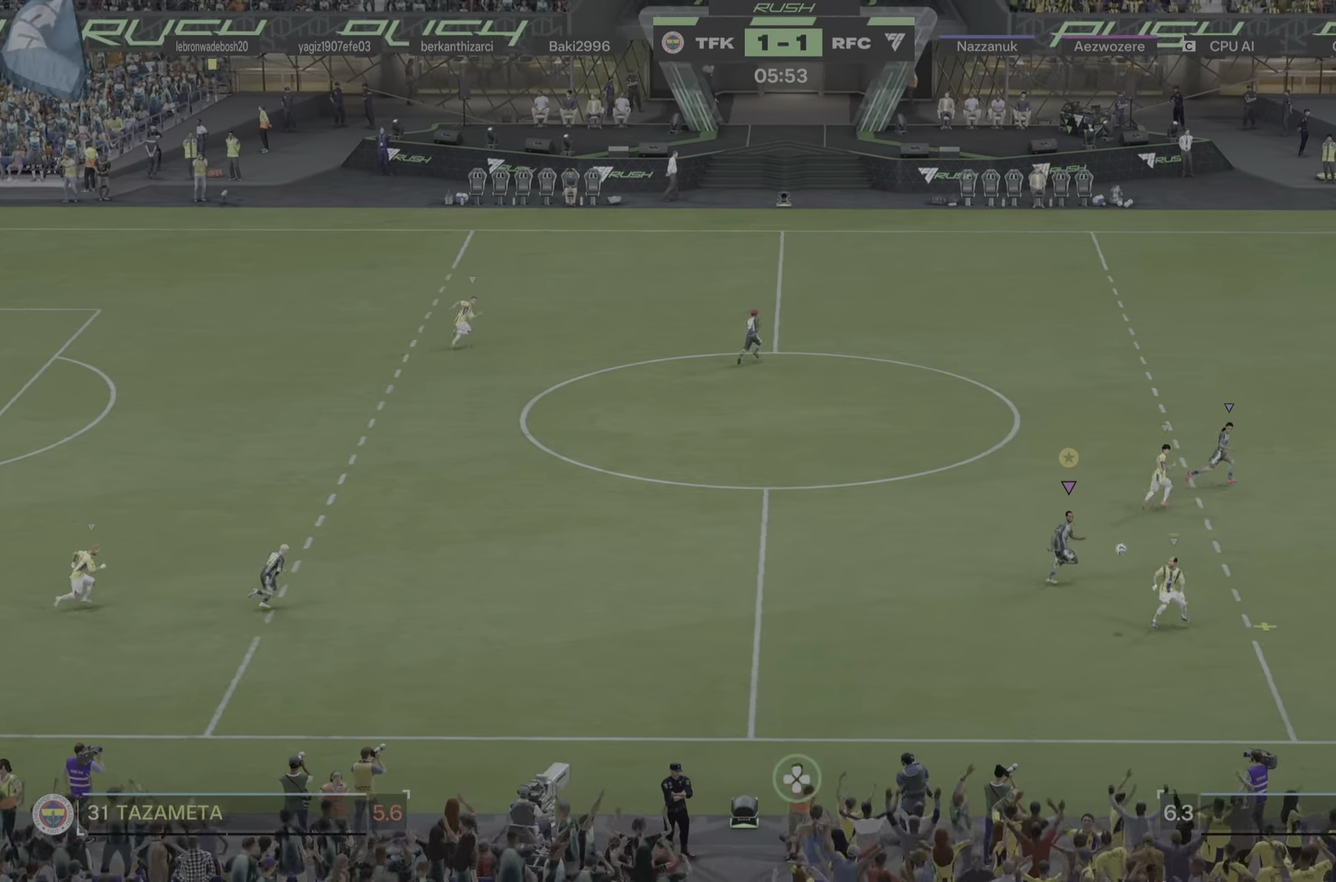
{"buttons": [], "left_stick": "right", "right_stick": "center", "events": []}
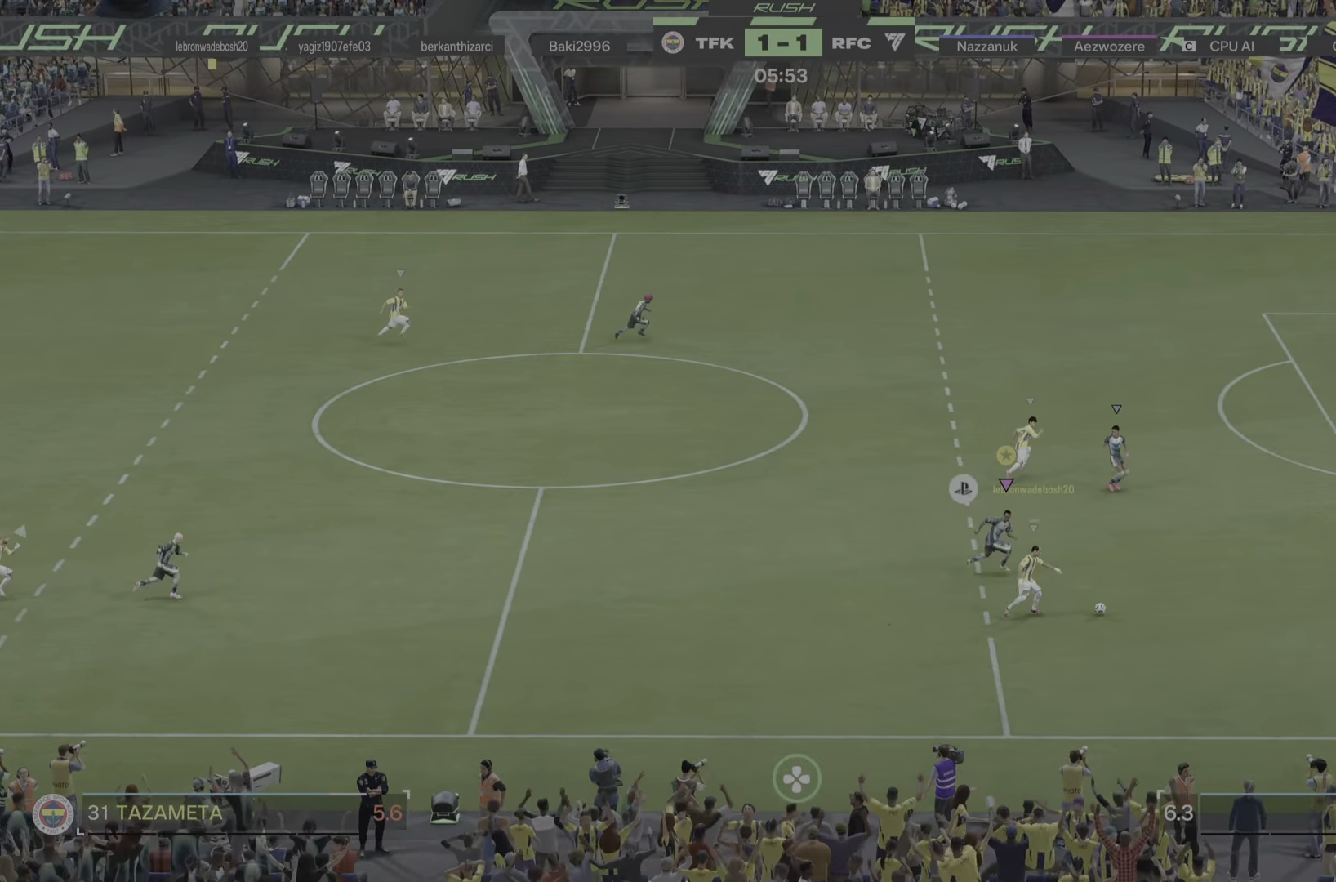
{"buttons": ["R1"], "left_stick": "right", "right_stick": "center"}
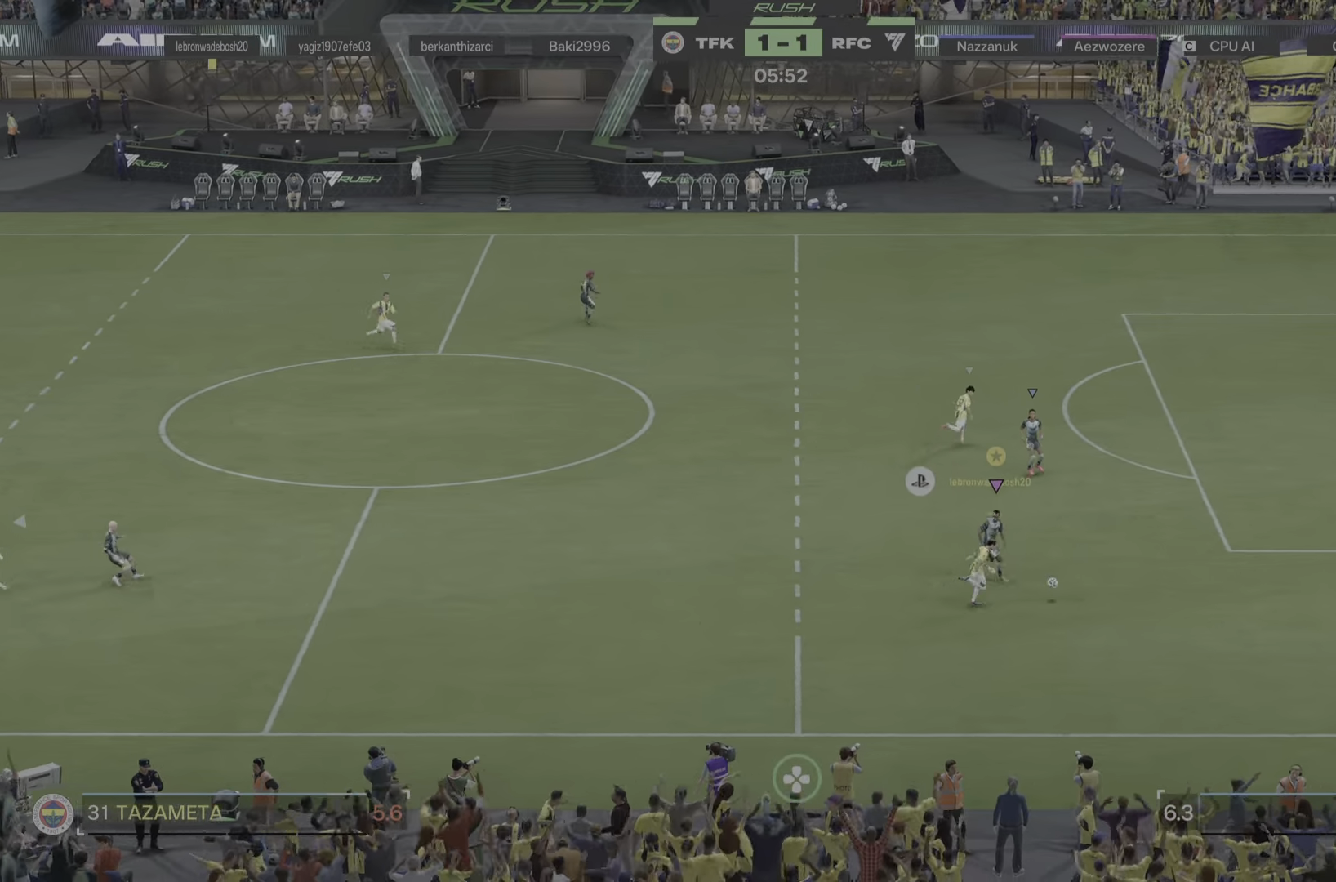
{"buttons": [], "left_stick": "down-right", "right_stick": "center", "events": [[33, "left_stick", "down-right"], [67, "R1", "up"], [317, "R1", "down"], [417, "R1", "up"]]}
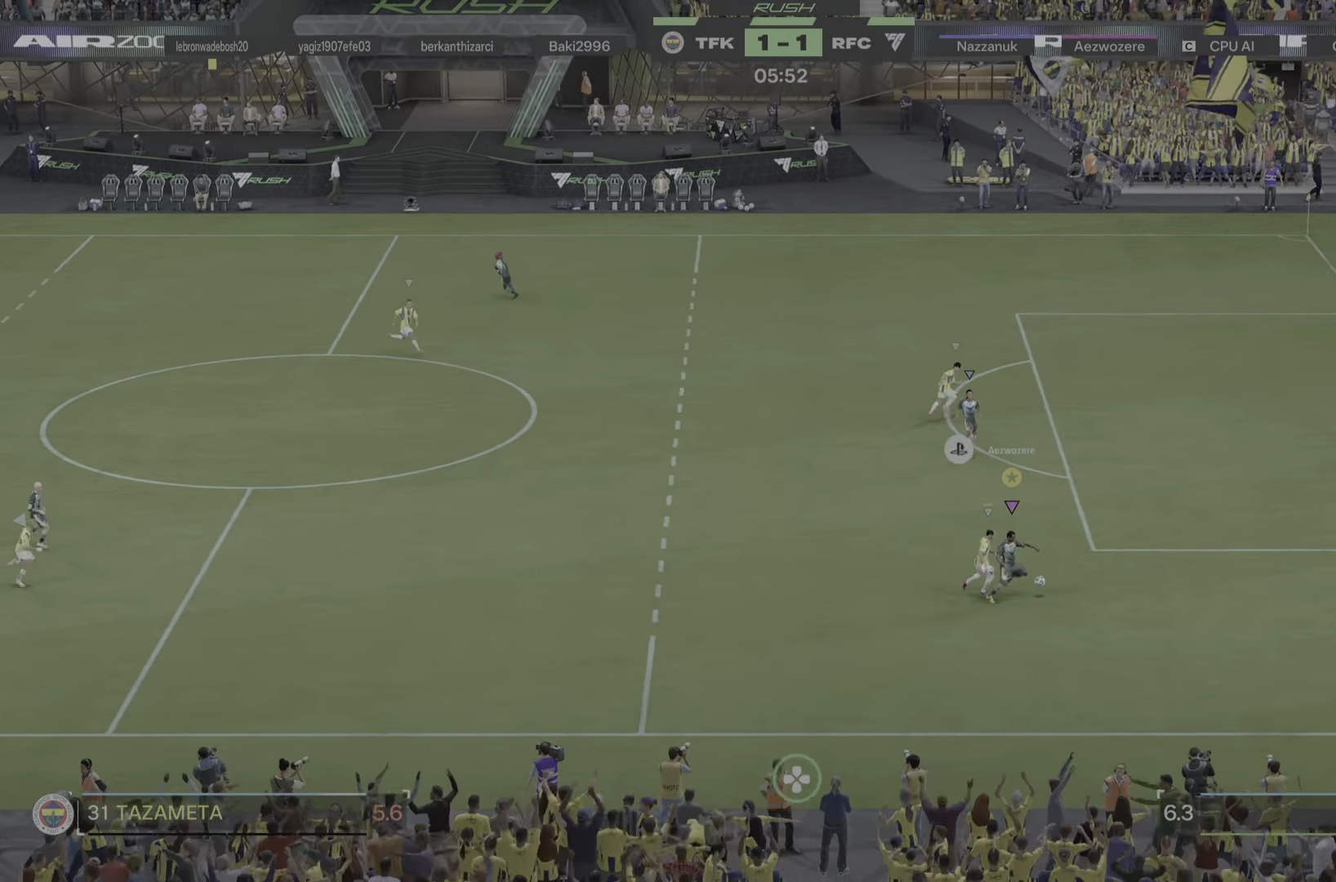
{"buttons": [], "left_stick": "left", "right_stick": "center"}